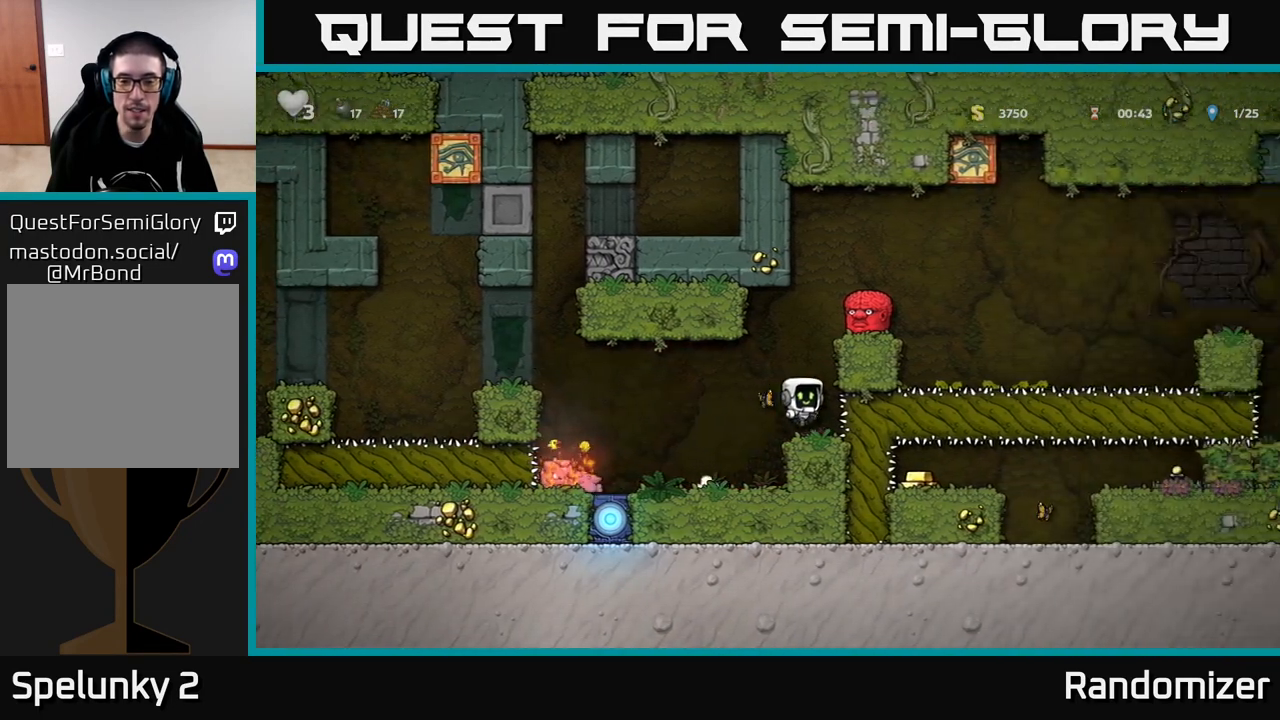
Gameplay with a controller (Xbox layout); each line is a JSON object with the inputs held at the frame after it. "events" lists button and stick changes between this image and that frame as [ms after this image, input, new state], when the widget could be followed in between.
{"buttons": [], "left_stick": "right", "right_stick": "center", "events": [[267, "A", "down"], [450, "A", "up"], [467, "left_stick", "right"]]}
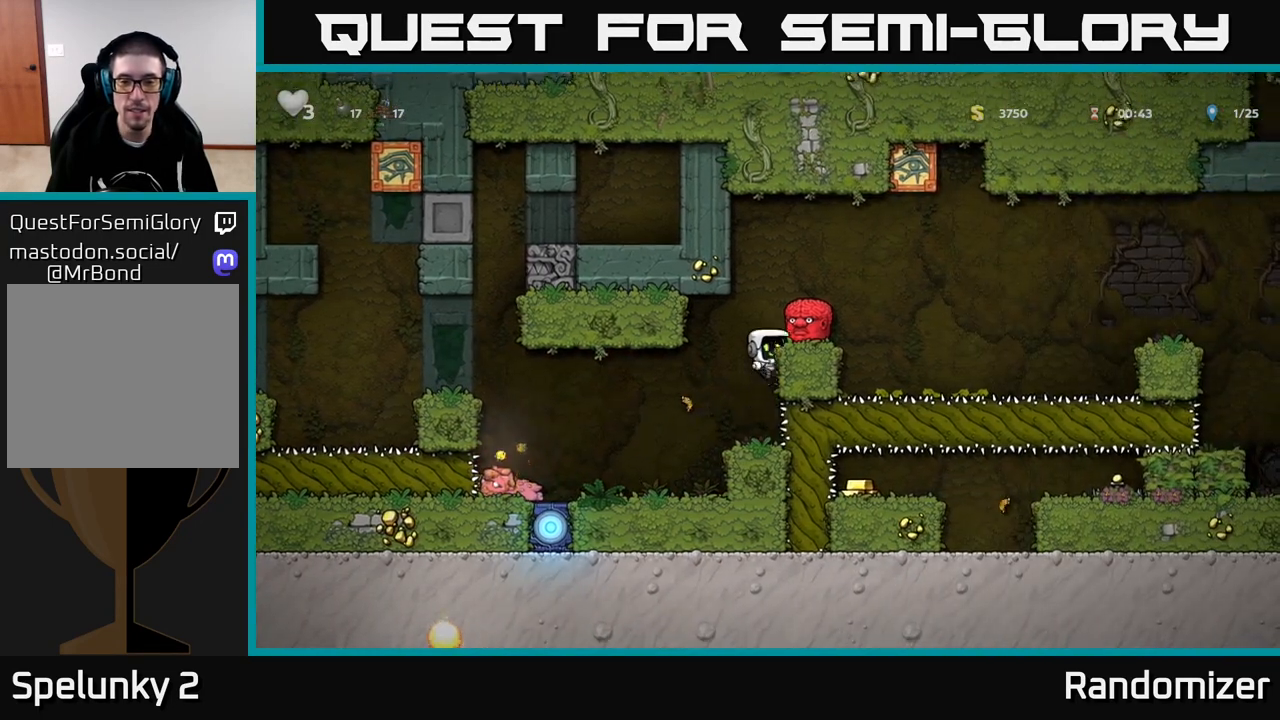
{"buttons": [], "left_stick": "center", "right_stick": "center", "events": [[50, "left_stick", "center"], [250, "X", "down"], [283, "A", "down"], [317, "X", "up"], [350, "A", "up"]]}
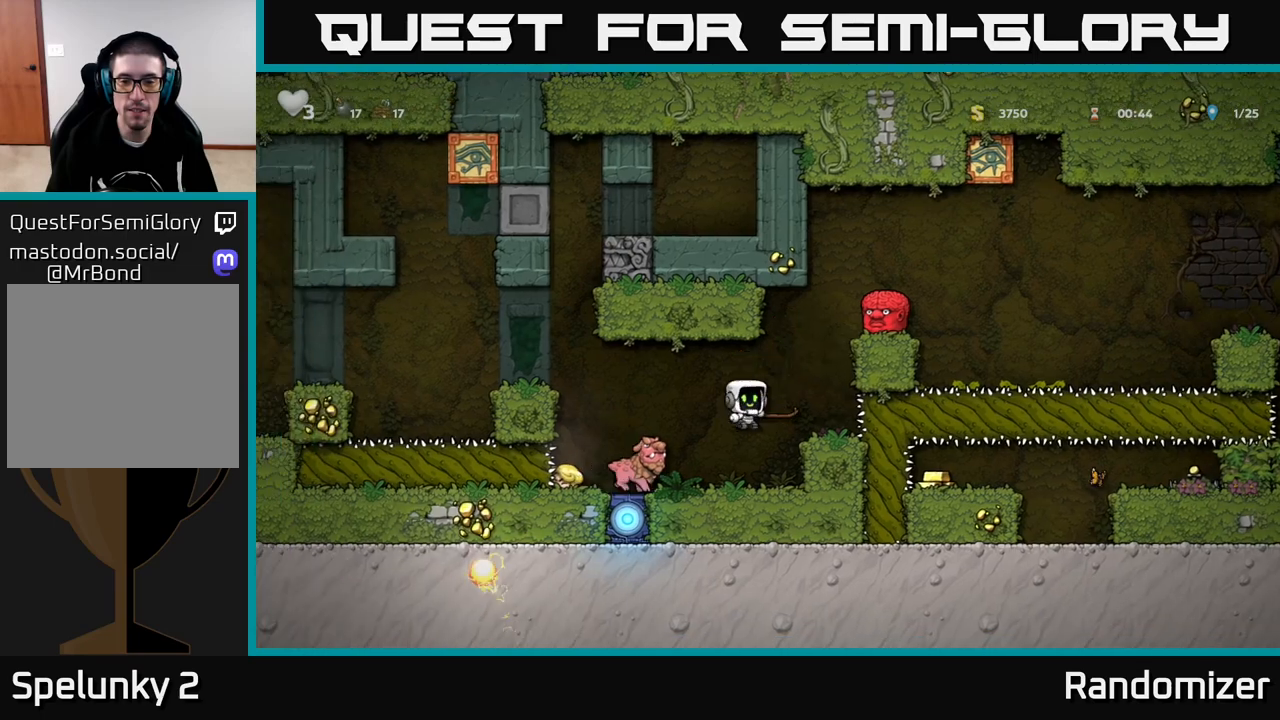
{"buttons": [], "left_stick": "center", "right_stick": "center", "events": [[250, "A", "down"], [483, "A", "up"]]}
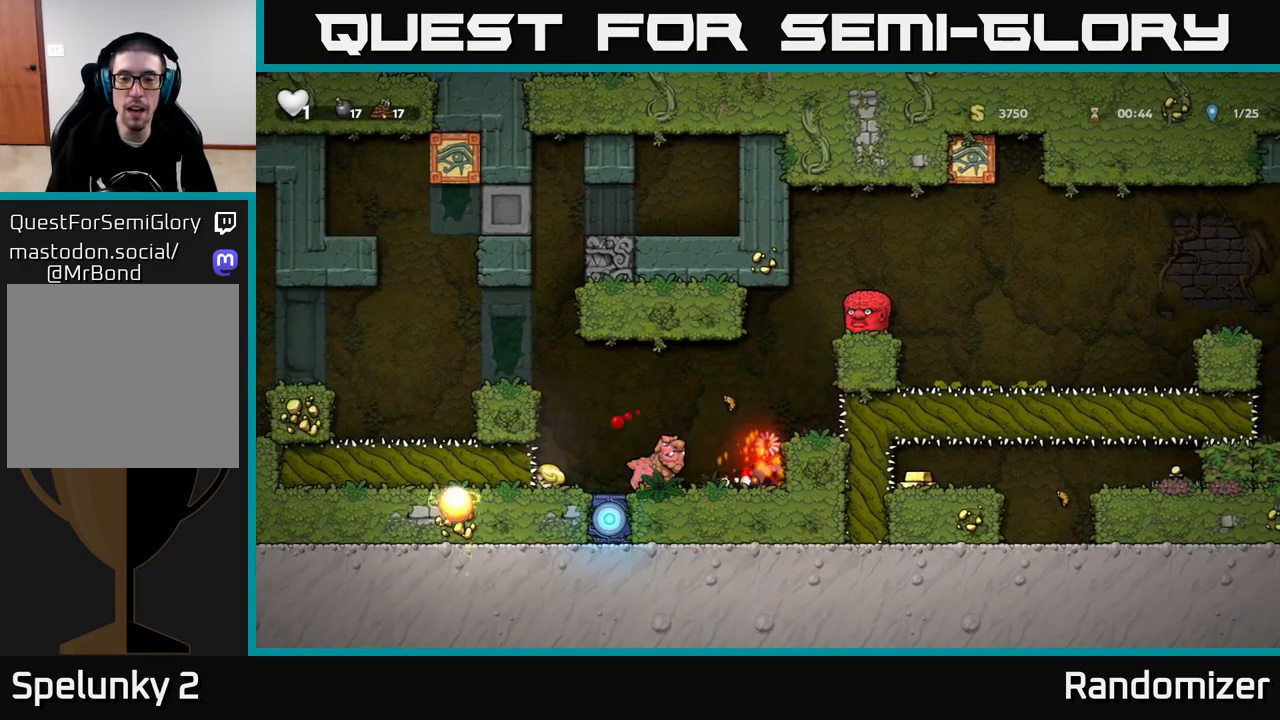
{"buttons": ["A"], "left_stick": "center", "right_stick": "center", "events": [[67, "A", "down"], [233, "left_stick", "left"], [250, "A", "up"], [283, "left_stick", "center"], [400, "A", "down"]]}
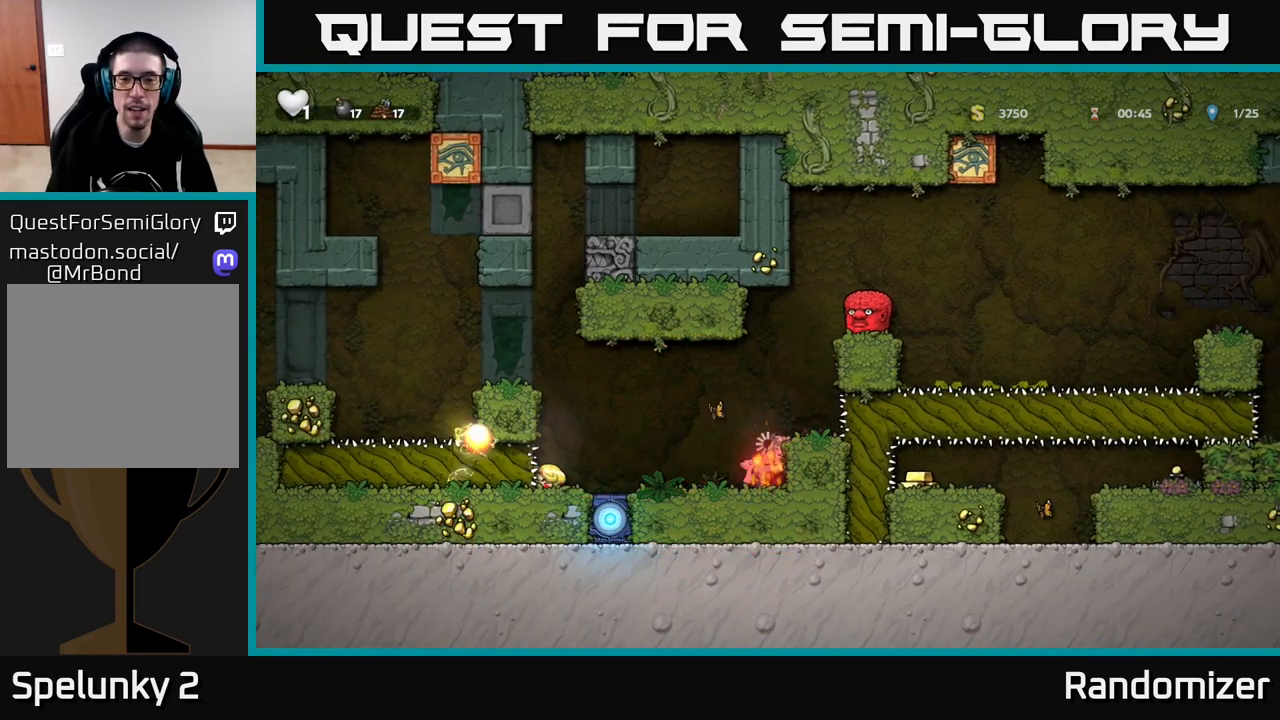
{"buttons": [], "left_stick": "center", "right_stick": "center", "events": [[83, "A", "up"]]}
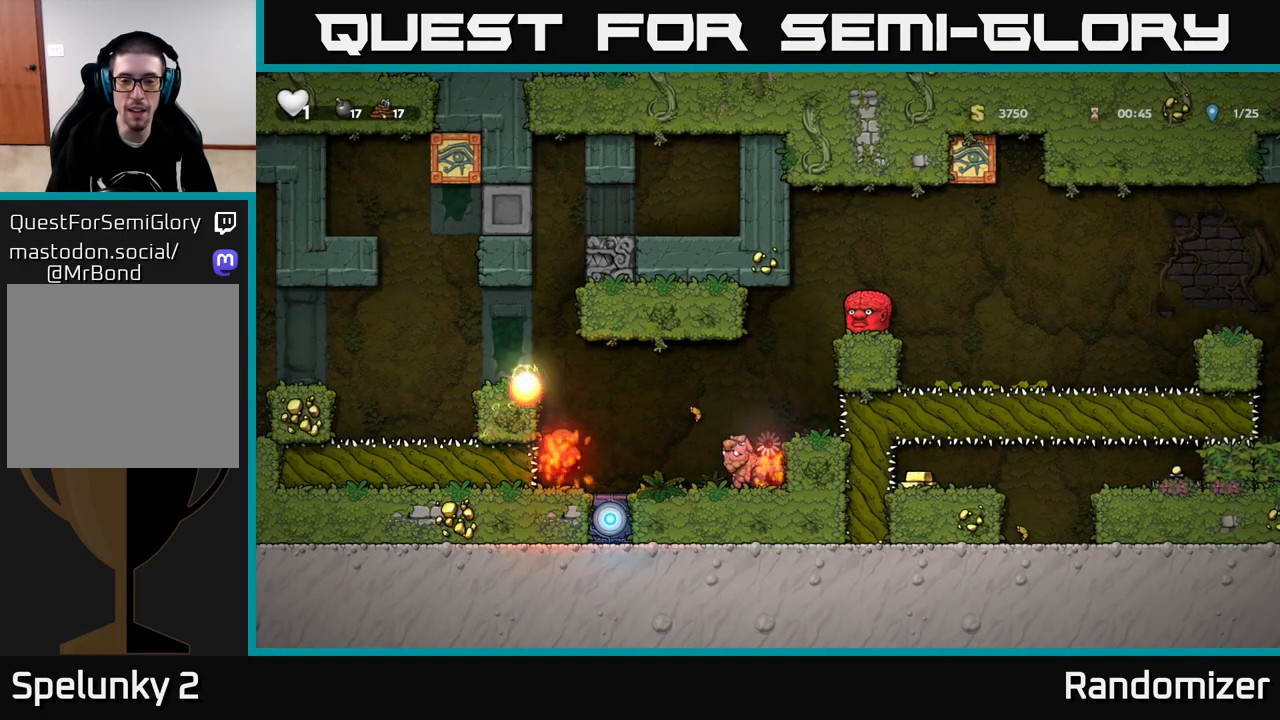
{"buttons": [], "left_stick": "center", "right_stick": "center", "events": []}
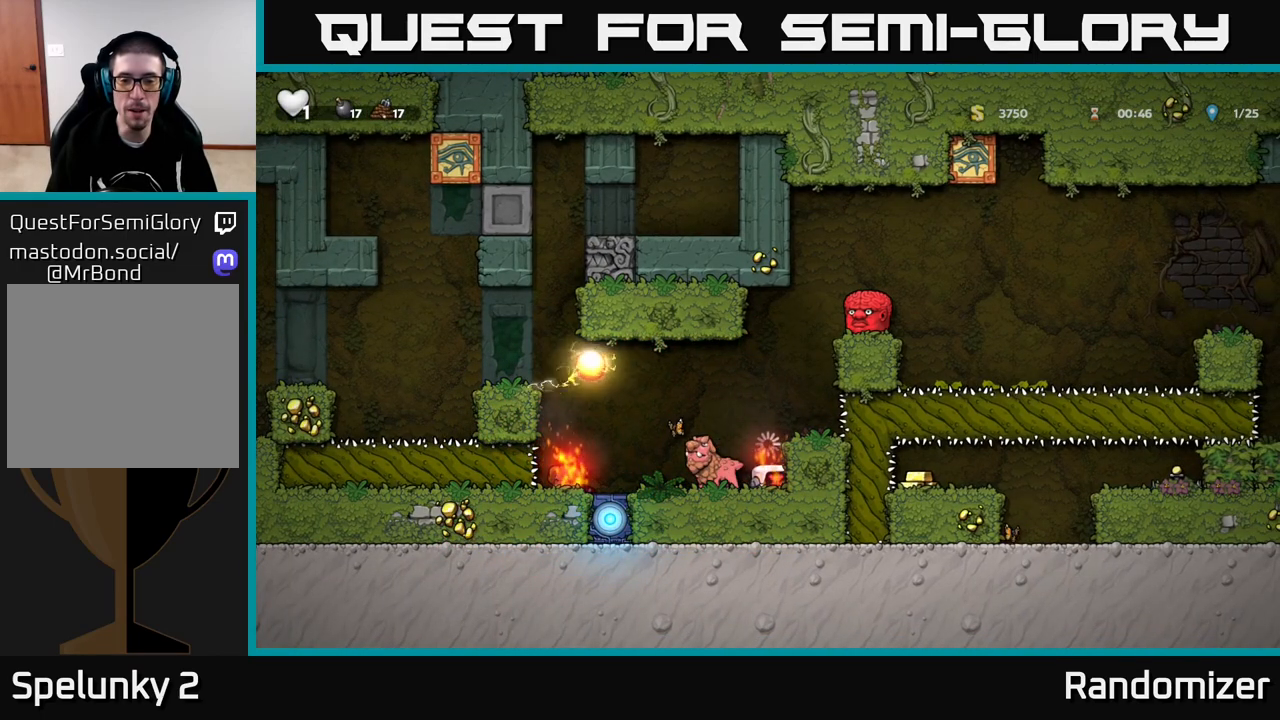
{"buttons": ["A"], "left_stick": "center", "right_stick": "center", "events": [[483, "A", "down"]]}
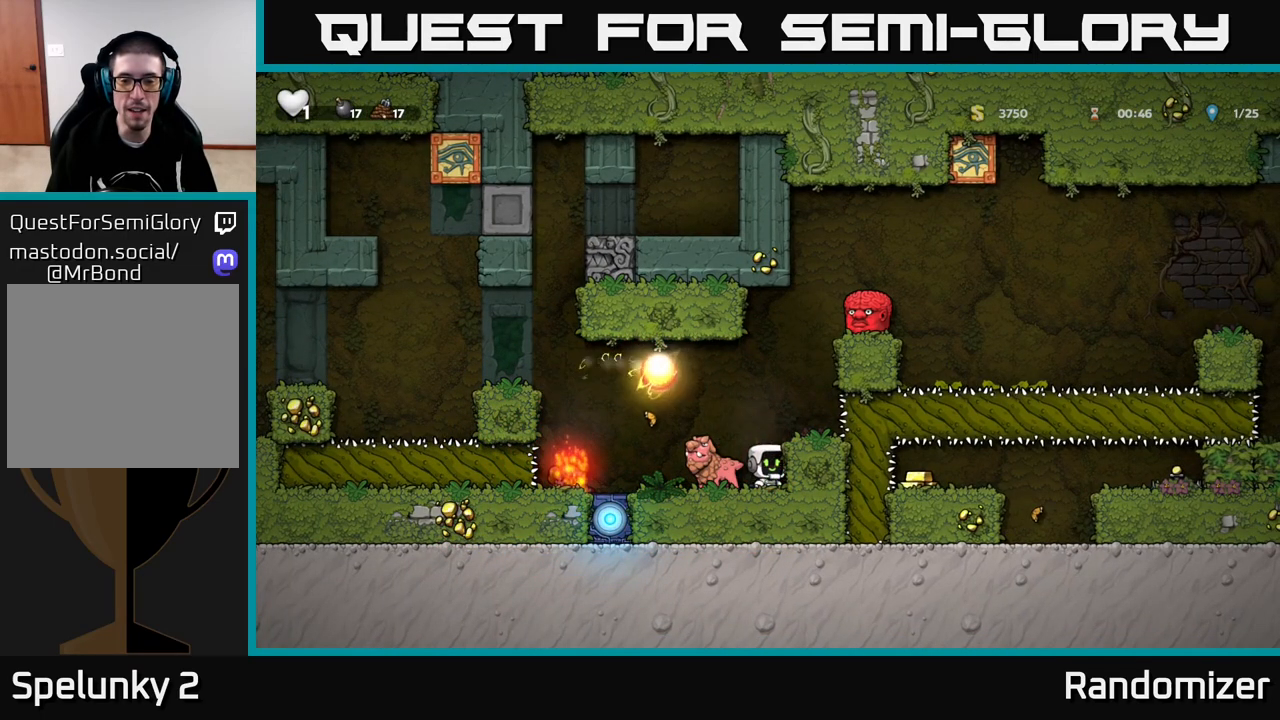
{"buttons": [], "left_stick": "center", "right_stick": "center", "events": [[100, "left_stick", "right"], [117, "A", "up"], [233, "left_stick", "center"]]}
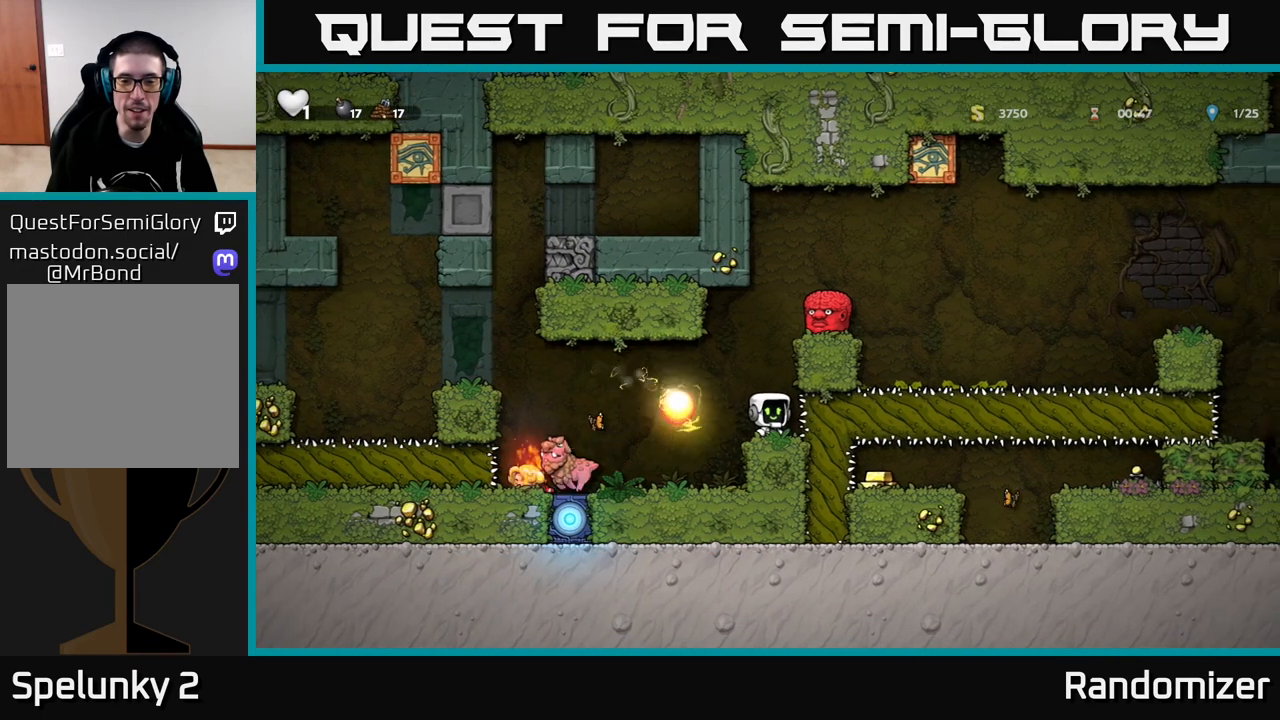
{"buttons": [], "left_stick": "center", "right_stick": "center", "events": [[67, "A", "down"], [100, "X", "down"], [333, "X", "up"], [350, "A", "up"]]}
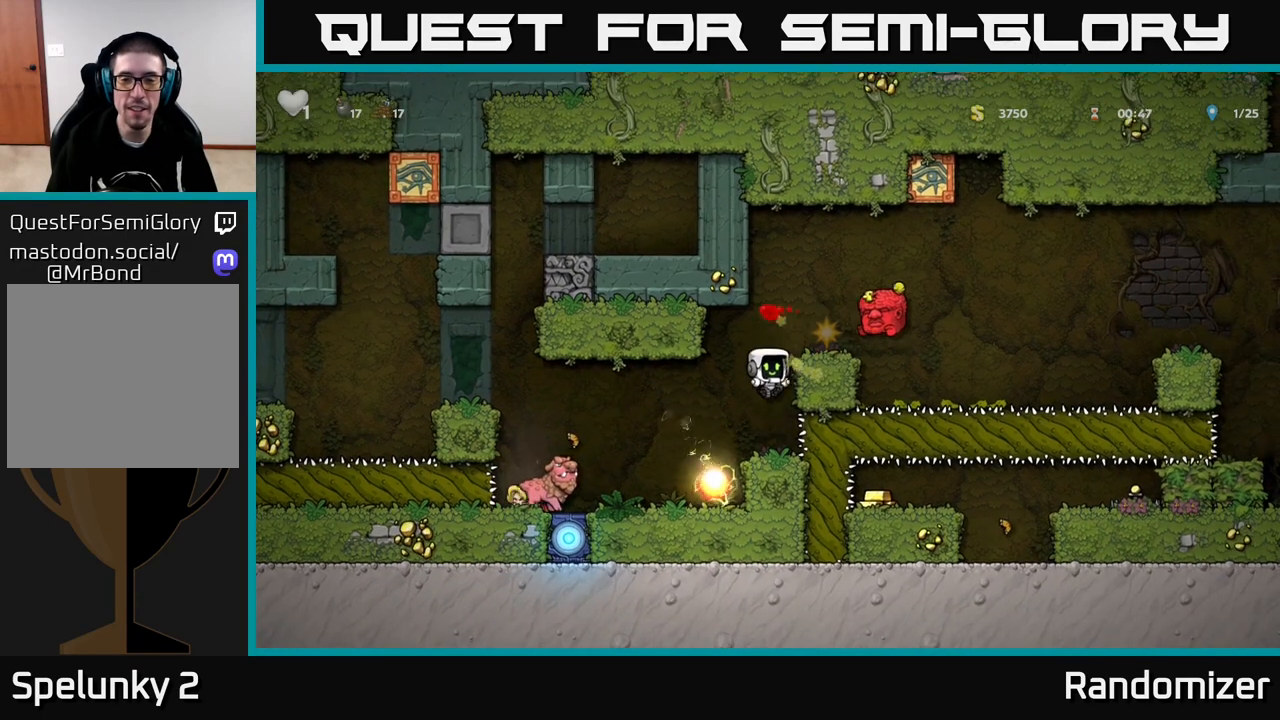
{"buttons": [], "left_stick": "right", "right_stick": "center", "events": [[283, "A", "down"], [383, "left_stick", "right"], [483, "A", "up"]]}
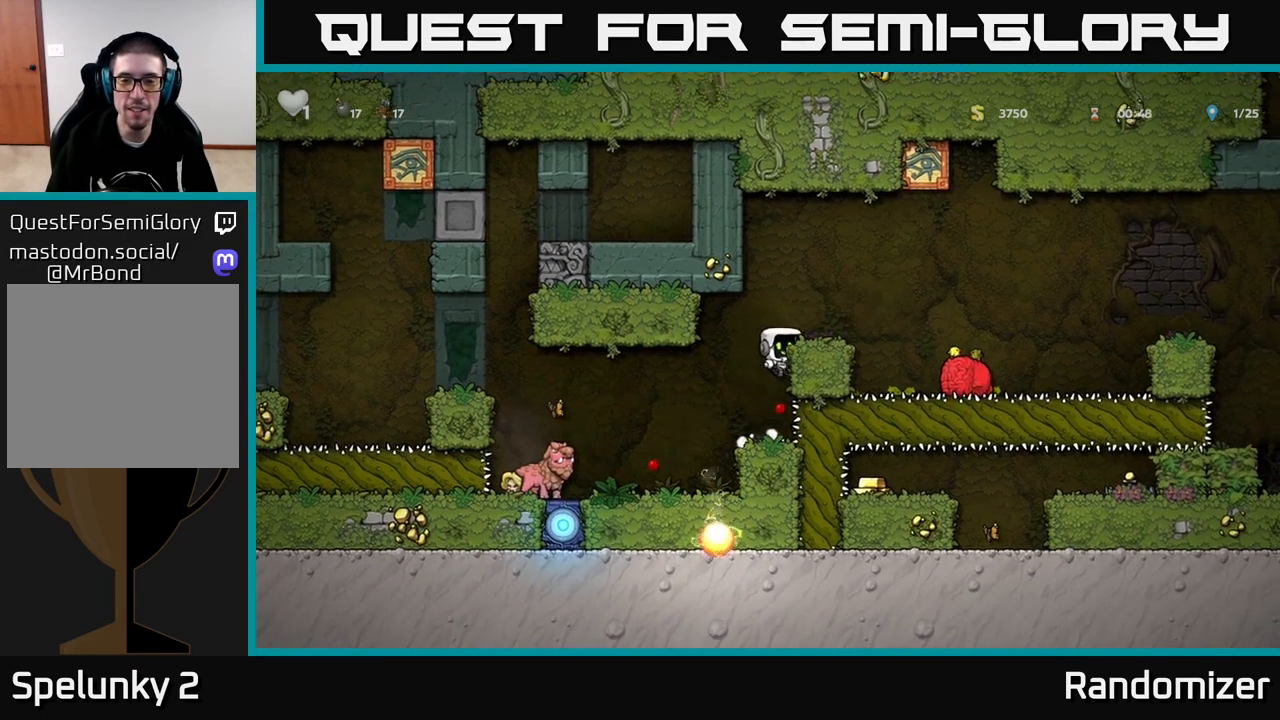
{"buttons": [], "left_stick": "center", "right_stick": "center", "events": [[100, "left_stick", "center"], [283, "A", "down"], [300, "left_stick", "right"], [417, "A", "up"], [433, "left_stick", "center"]]}
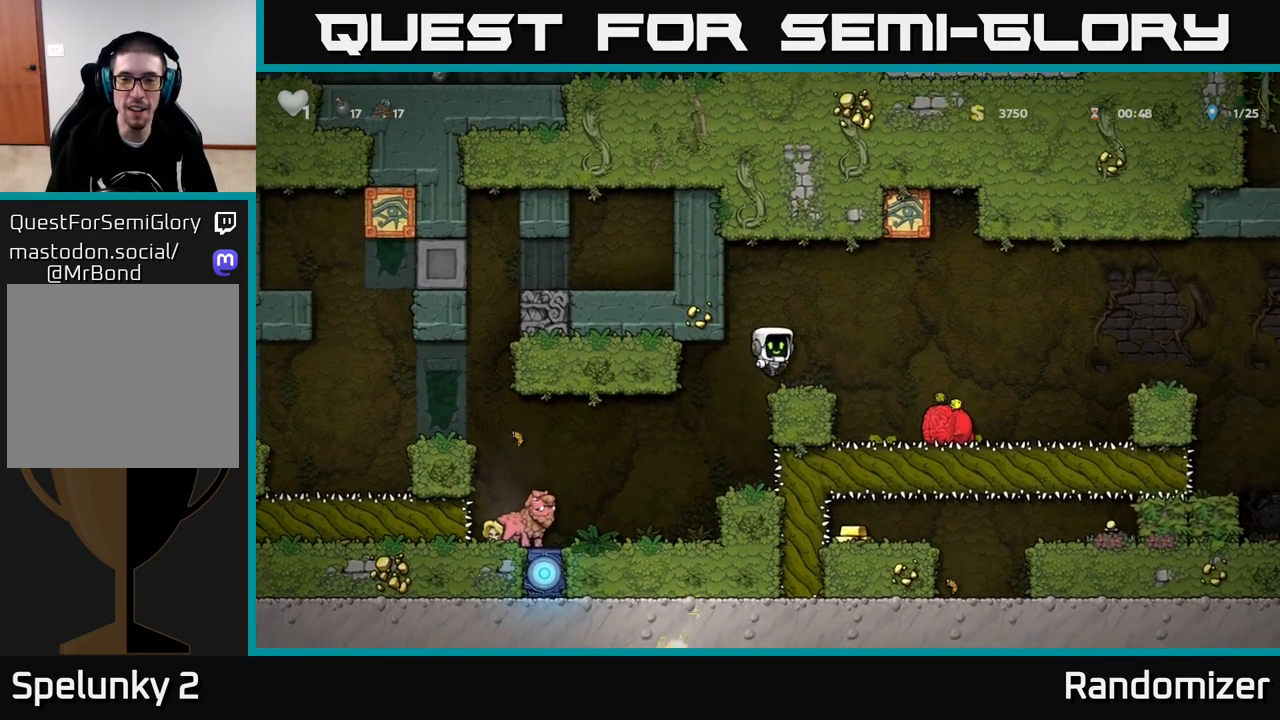
{"buttons": ["A"], "left_stick": "right", "right_stick": "center", "events": [[200, "left_stick", "right"], [367, "A", "down"]]}
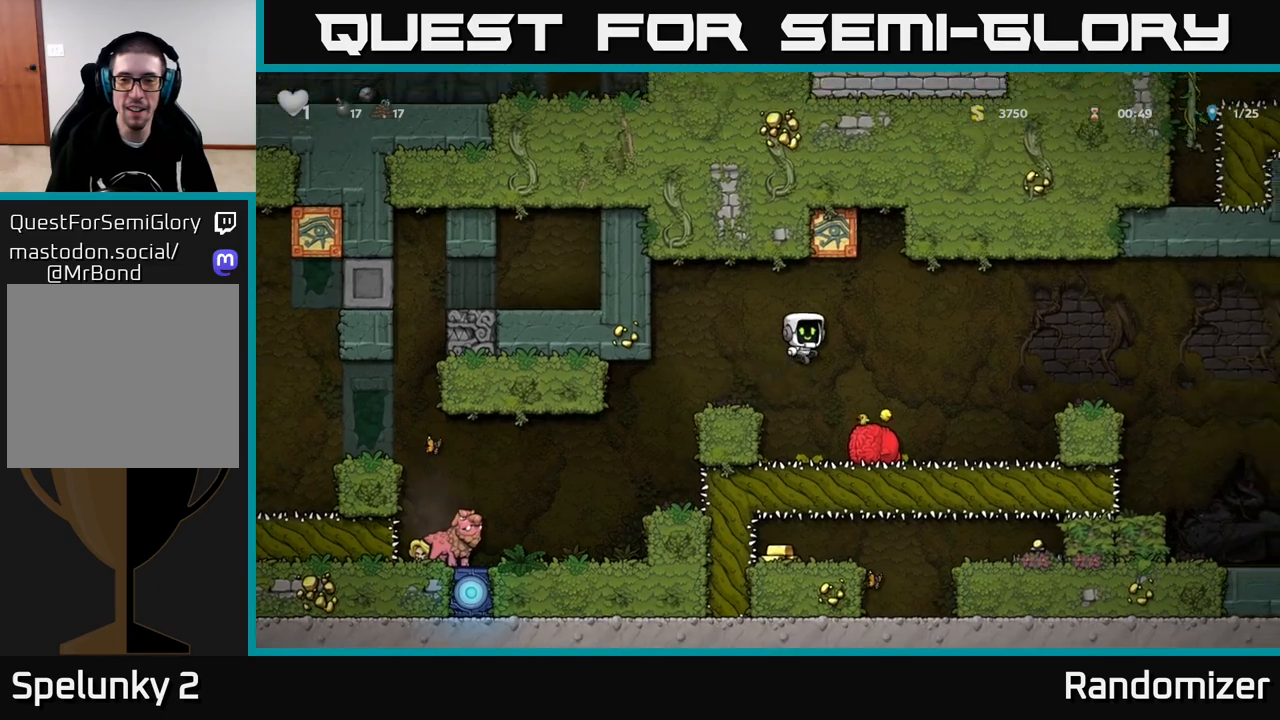
{"buttons": [], "left_stick": "center", "right_stick": "center", "events": [[67, "left_stick", "left"], [183, "A", "up"], [367, "left_stick", "center"]]}
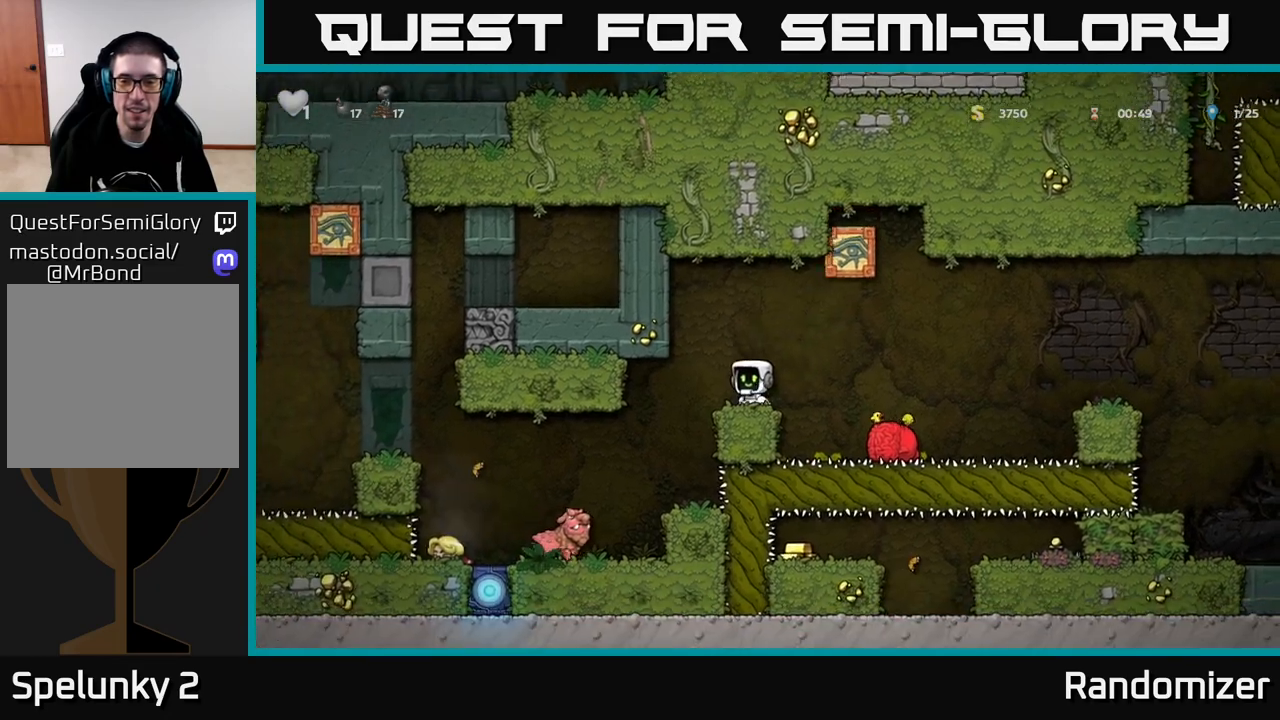
{"buttons": [], "left_stick": "center", "right_stick": "center", "events": [[250, "A", "down"], [317, "left_stick", "right"], [383, "A", "up"], [483, "left_stick", "center"]]}
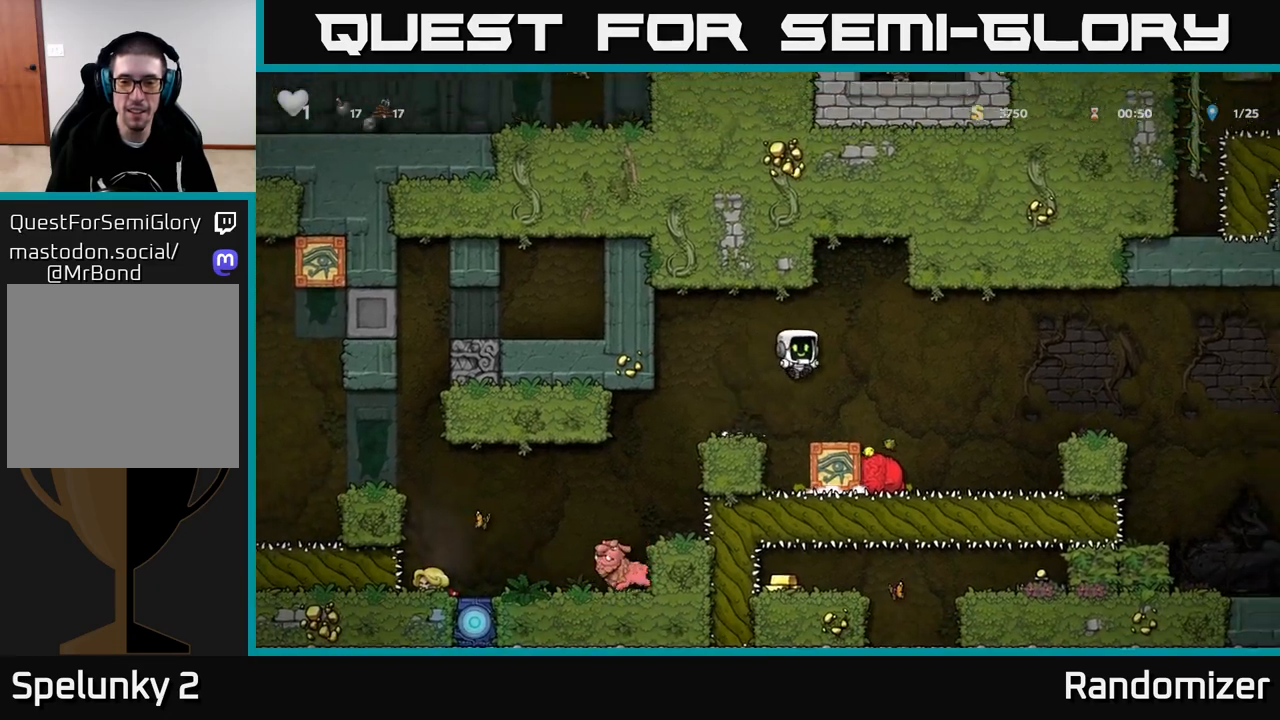
{"buttons": ["A"], "left_stick": "right", "right_stick": "center", "events": [[233, "left_stick", "right"], [367, "A", "down"]]}
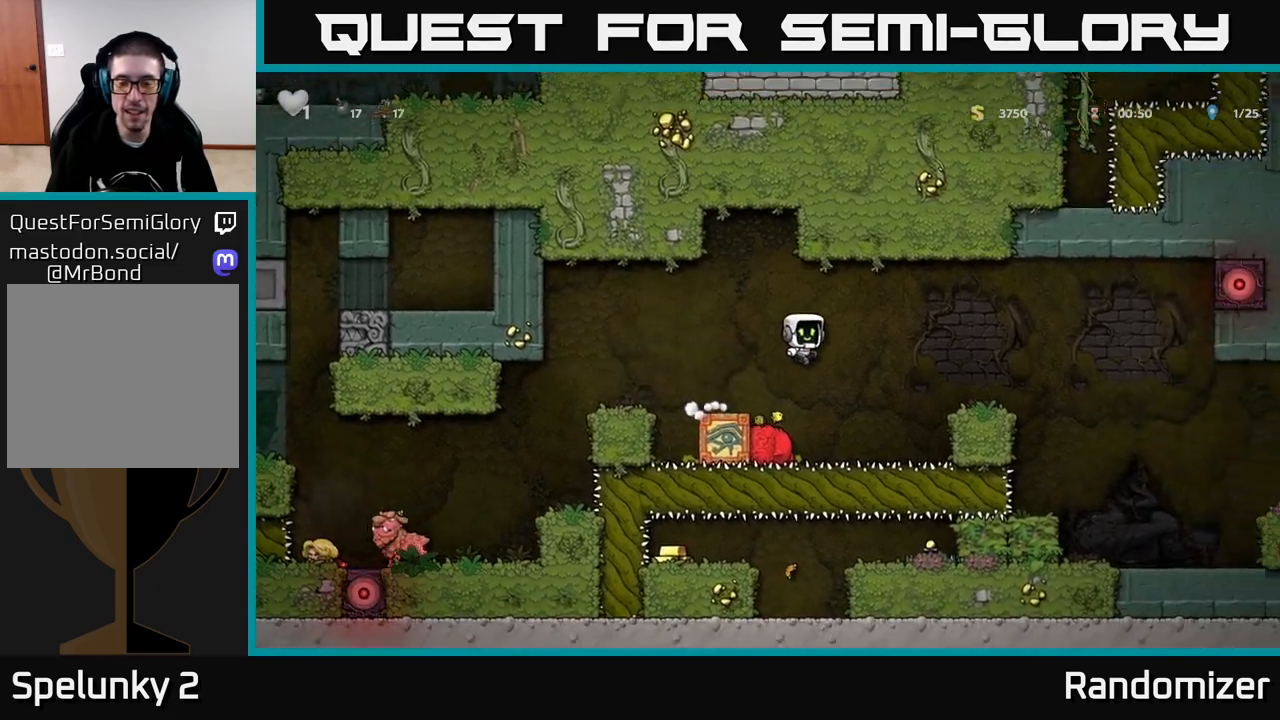
{"buttons": [], "left_stick": "right", "right_stick": "center", "events": [[133, "A", "up"], [367, "left_stick", "center"], [483, "left_stick", "right"]]}
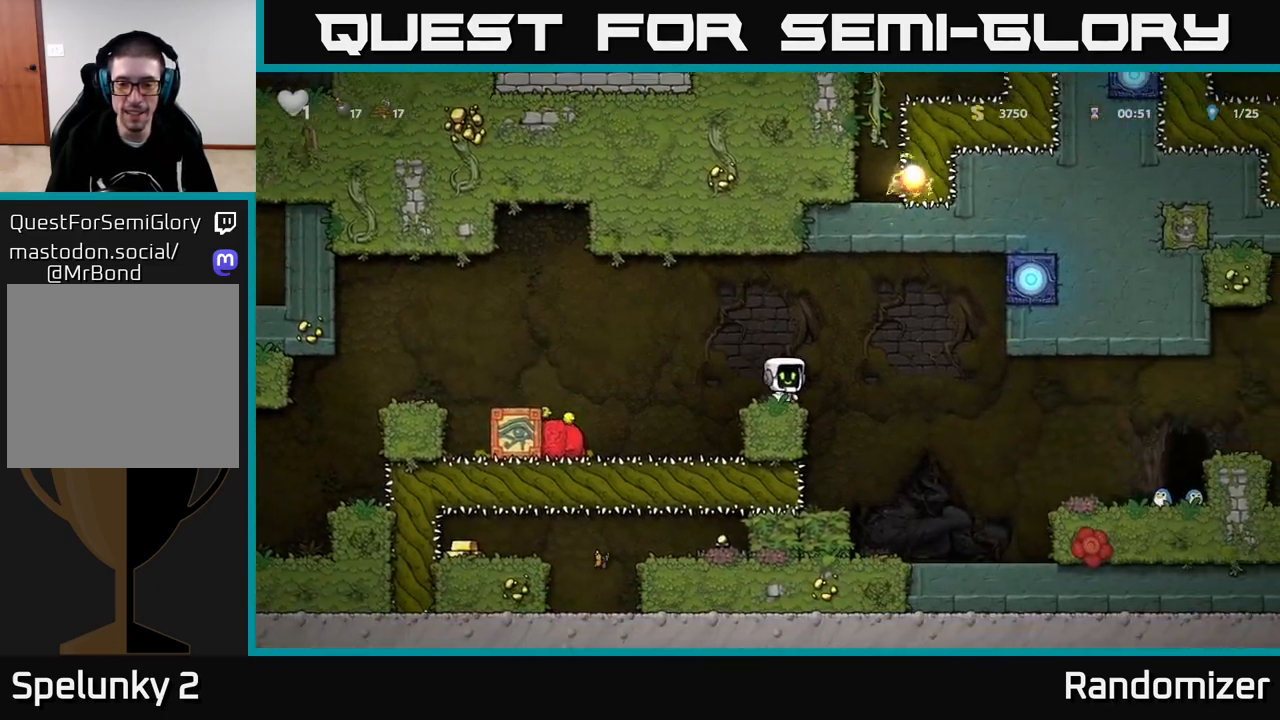
{"buttons": [], "left_stick": "right", "right_stick": "center", "events": [[33, "A", "down"], [133, "A", "up"]]}
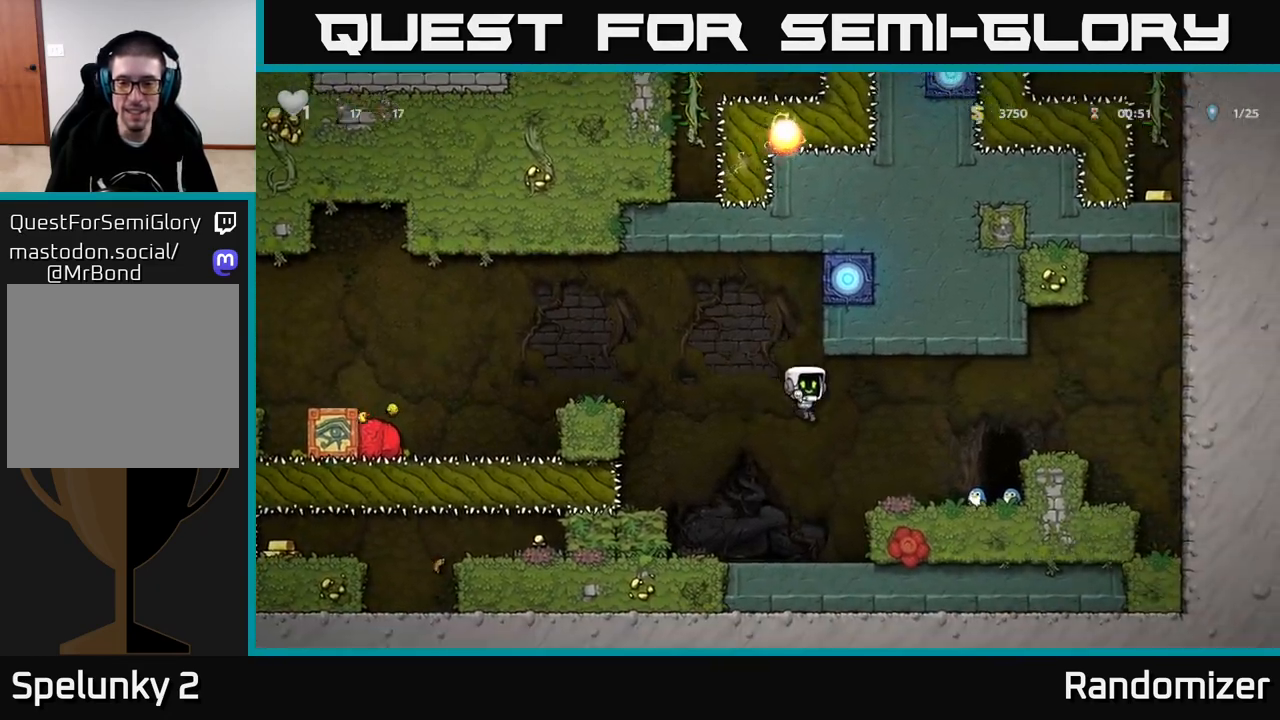
{"buttons": ["L2"], "left_stick": "right", "right_stick": "center", "events": [[483, "L2", "down"]]}
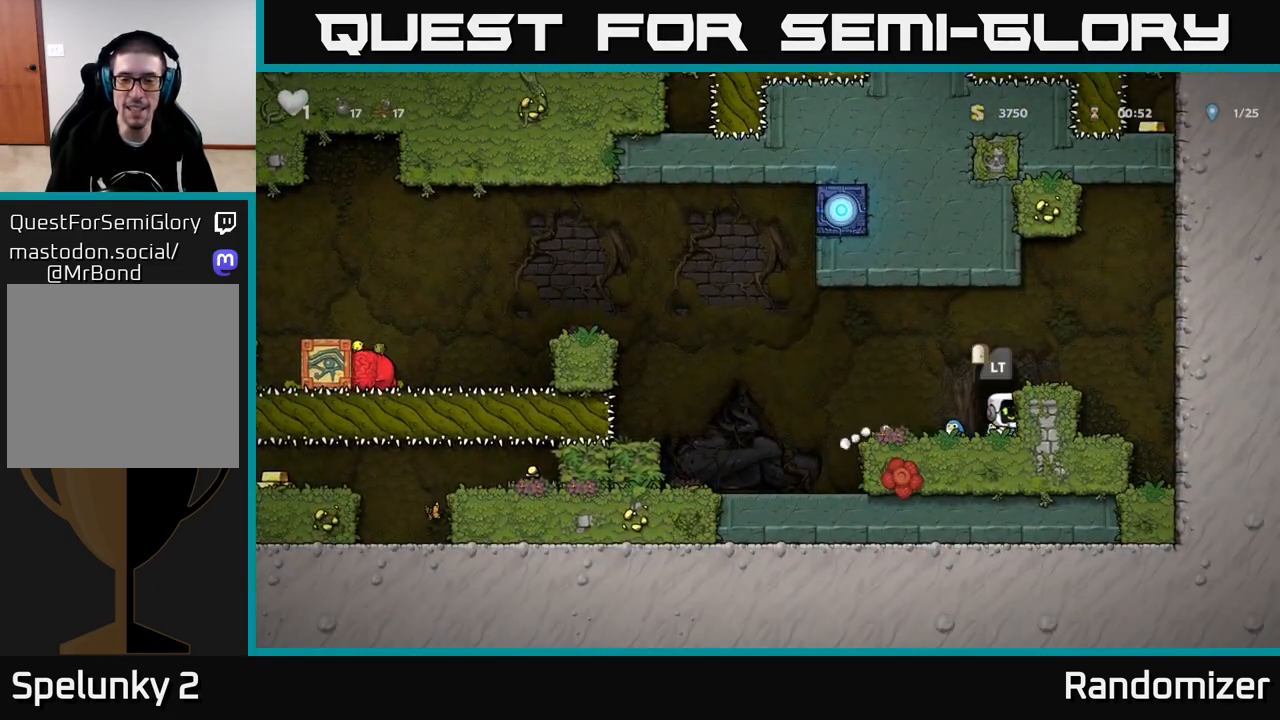
{"buttons": [], "left_stick": "center", "right_stick": "center", "events": [[50, "left_stick", "center"], [83, "L2", "up"], [150, "L2", "down"], [250, "L2", "up"], [367, "L2", "down"], [483, "L2", "up"]]}
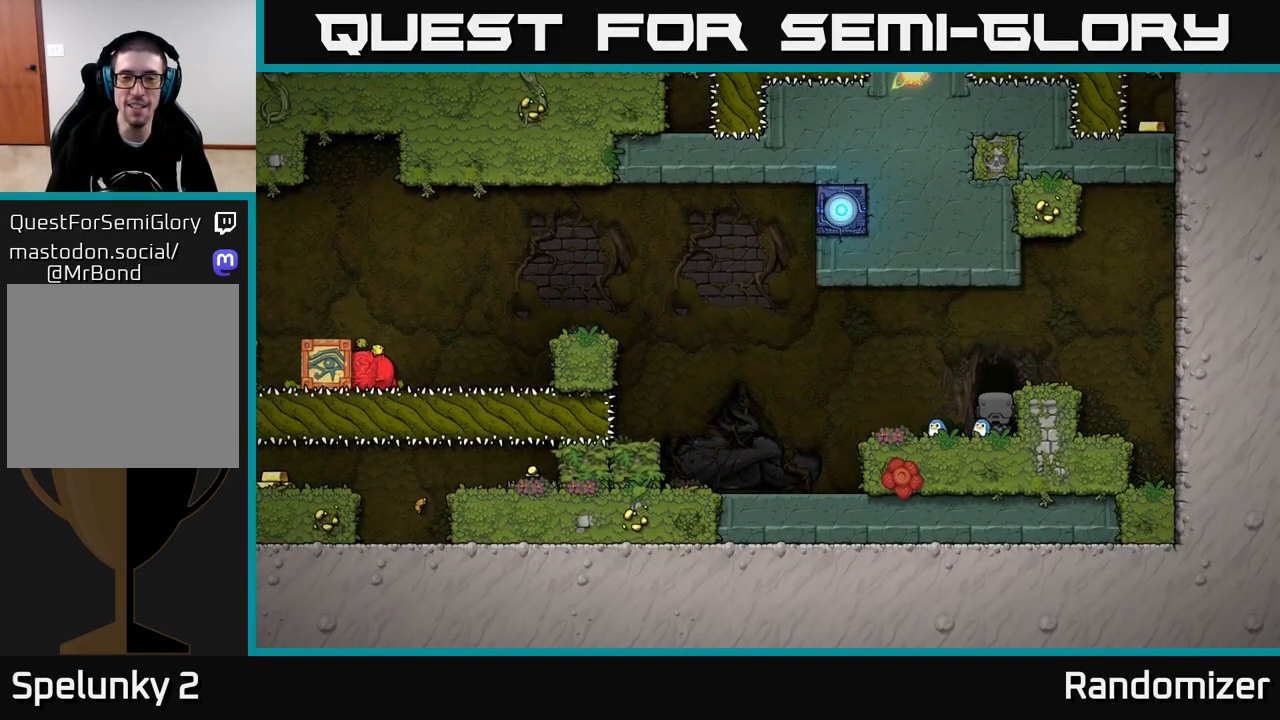
{"buttons": [], "left_stick": "center", "right_stick": "center", "events": []}
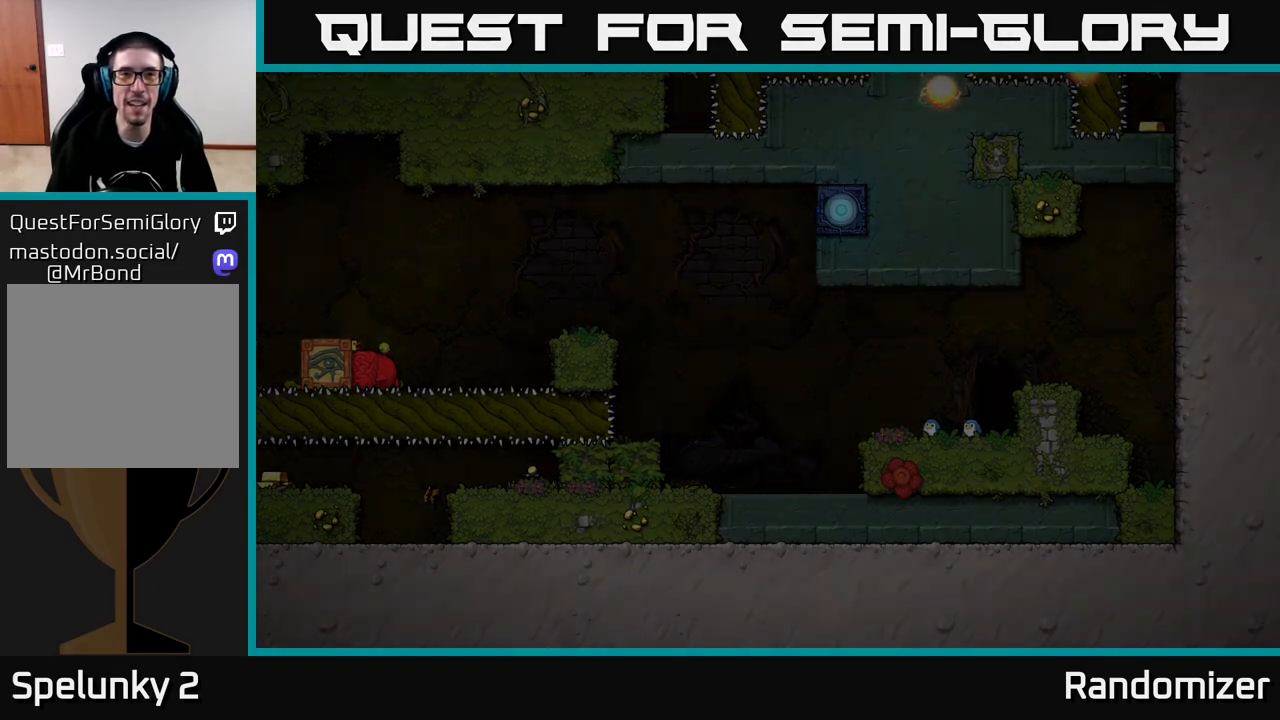
{"buttons": [], "left_stick": "center", "right_stick": "center", "events": []}
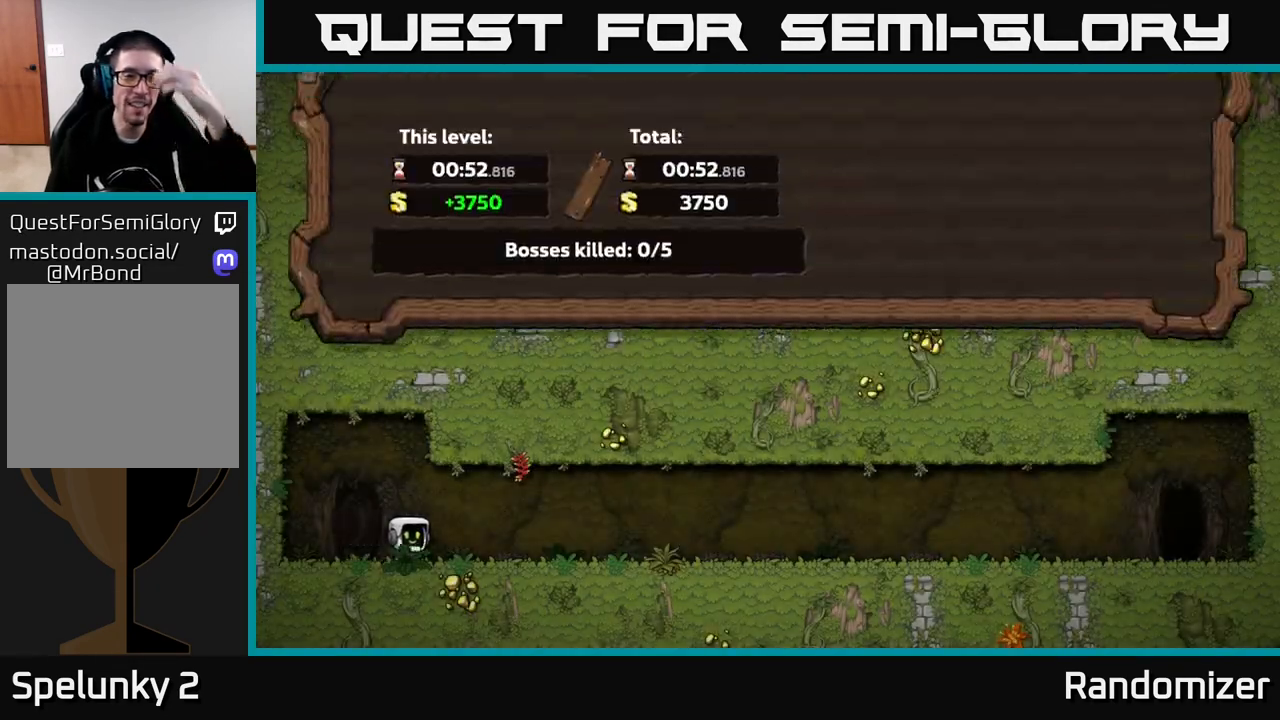
{"buttons": [], "left_stick": "center", "right_stick": "center", "events": []}
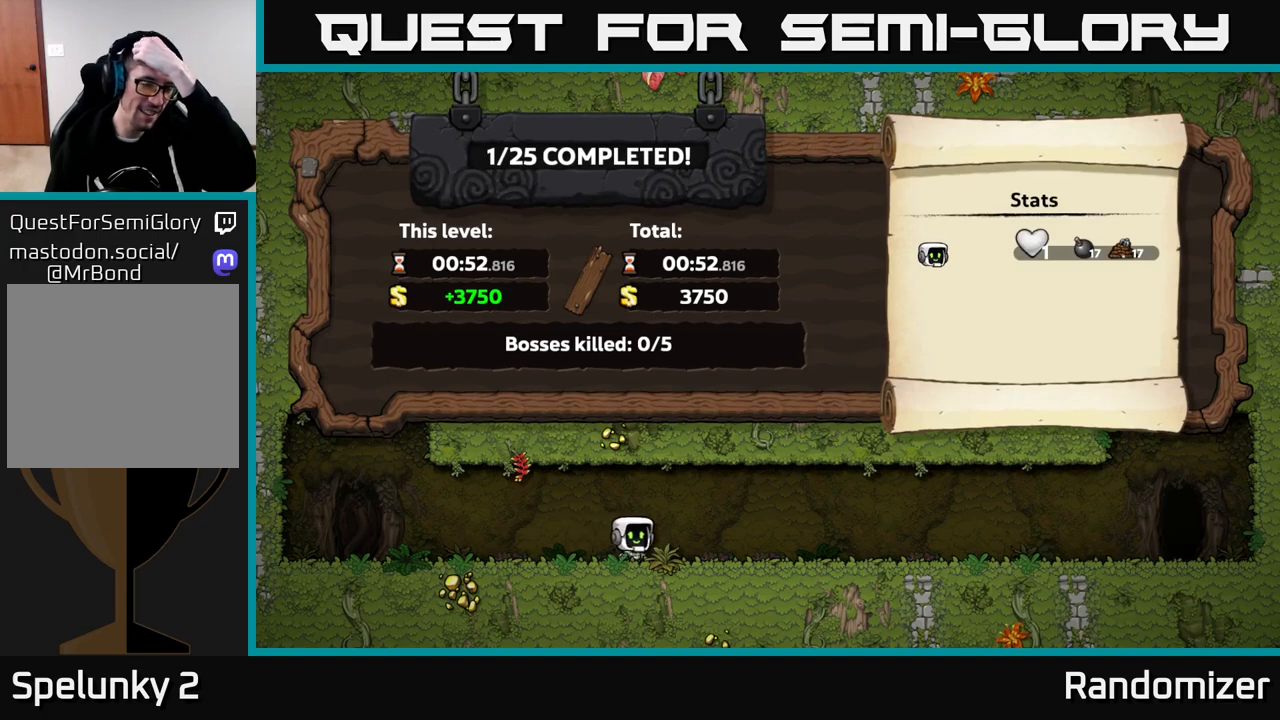
{"buttons": [], "left_stick": "center", "right_stick": "center", "events": []}
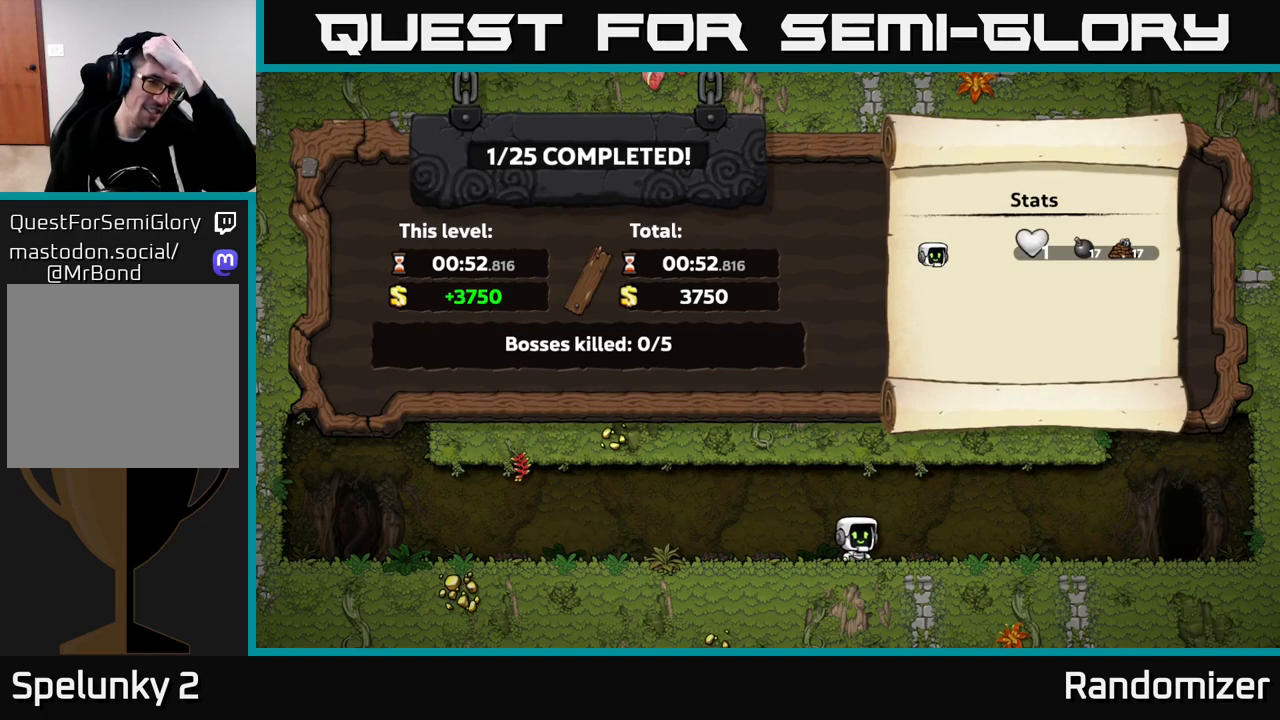
{"buttons": [], "left_stick": "center", "right_stick": "center", "events": []}
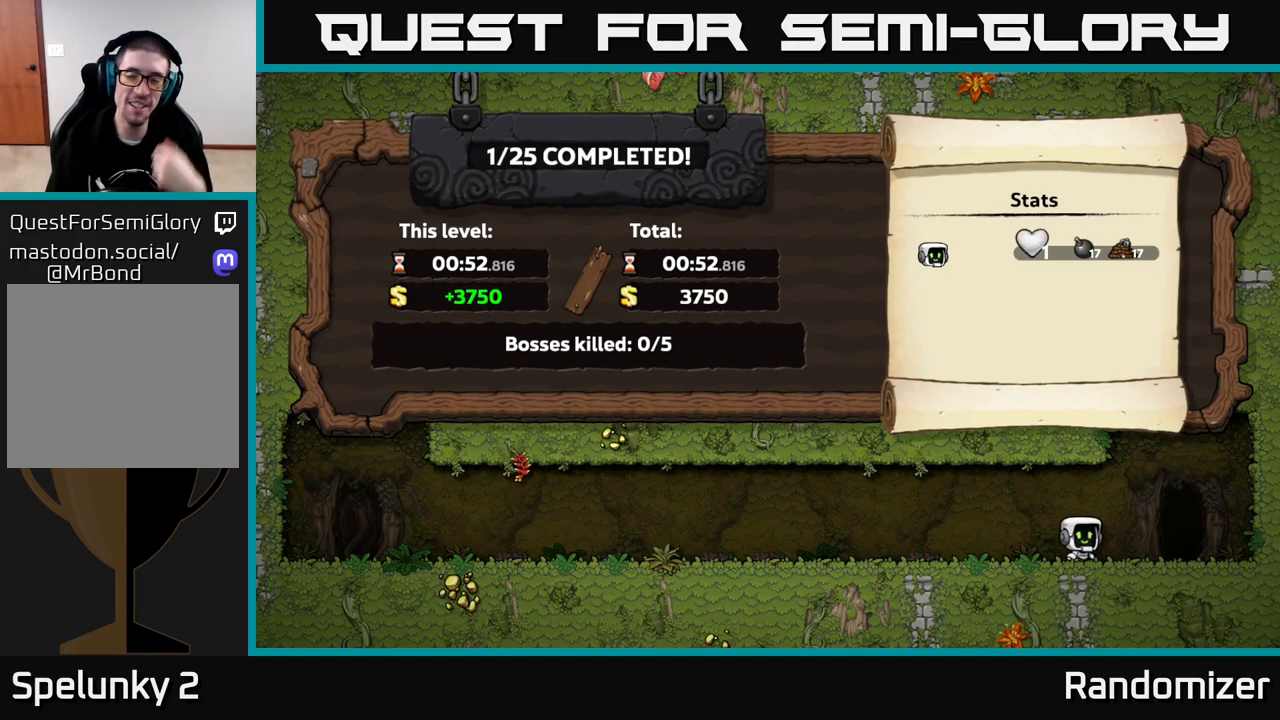
{"buttons": ["A"], "left_stick": "center", "right_stick": "center", "events": [[400, "A", "down"]]}
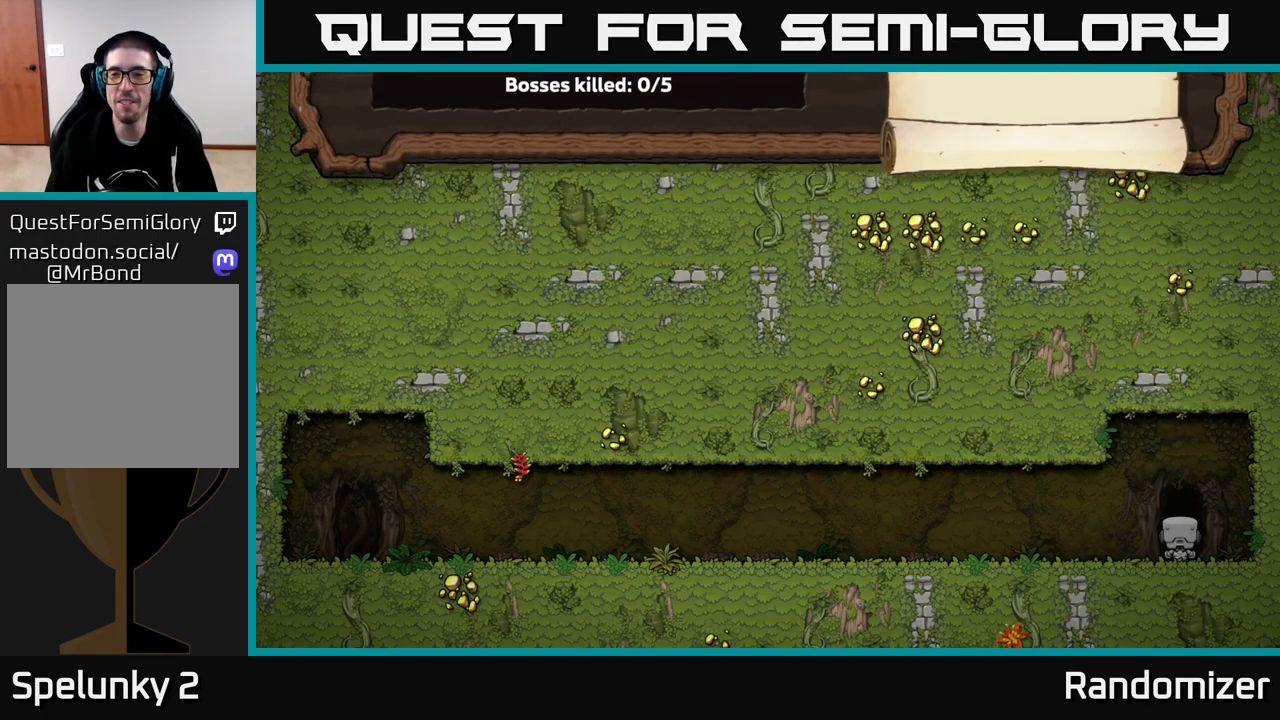
{"buttons": [], "left_stick": "center", "right_stick": "center", "events": [[167, "A", "up"]]}
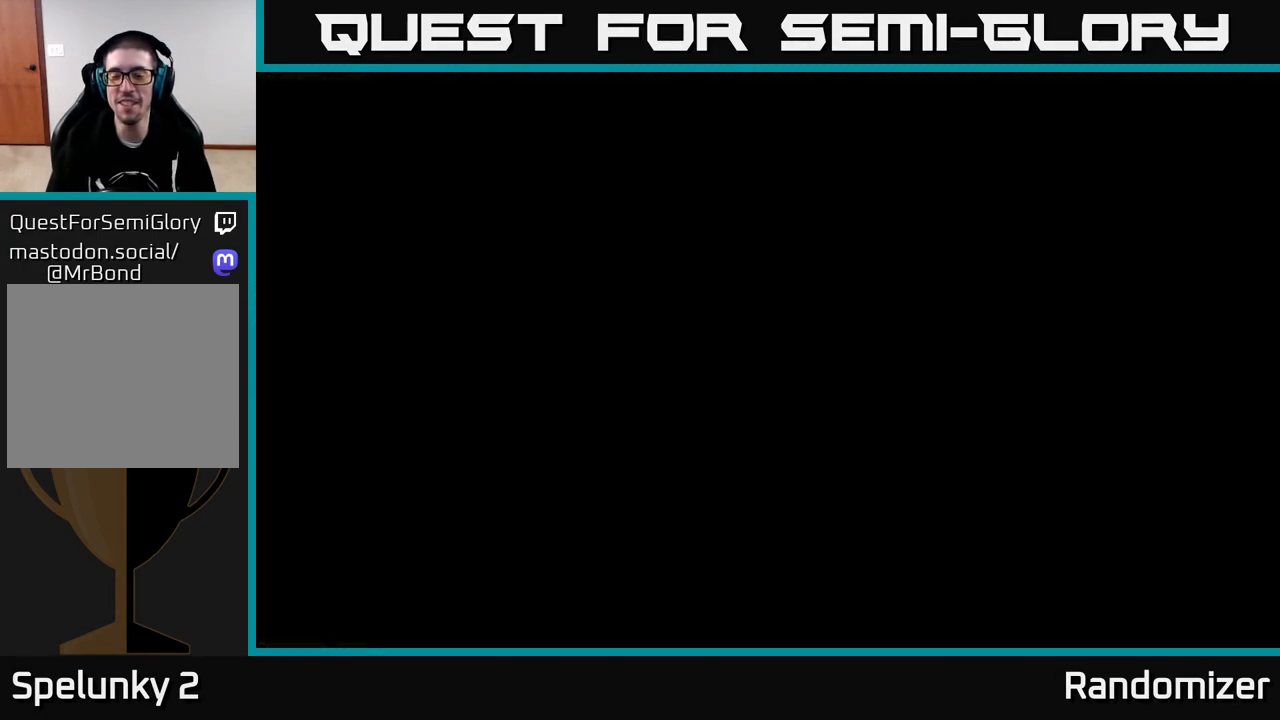
{"buttons": [], "left_stick": "center", "right_stick": "center", "events": []}
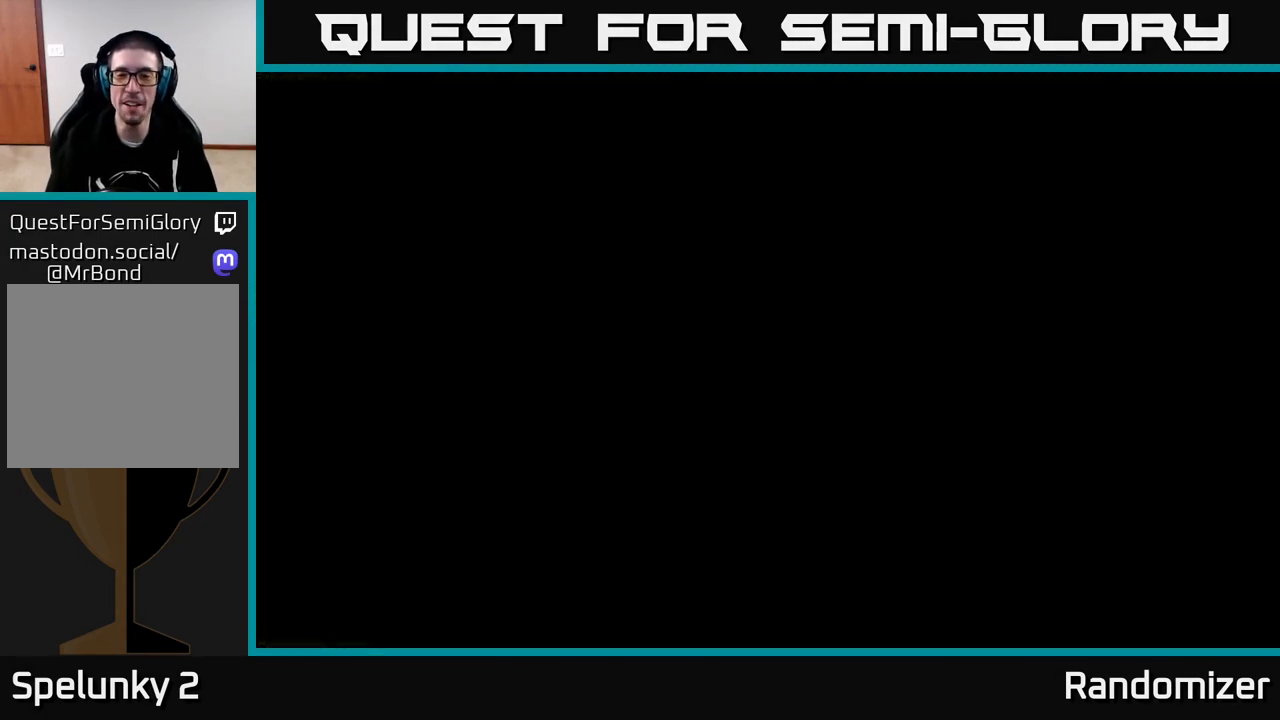
{"buttons": [], "left_stick": "center", "right_stick": "center", "events": []}
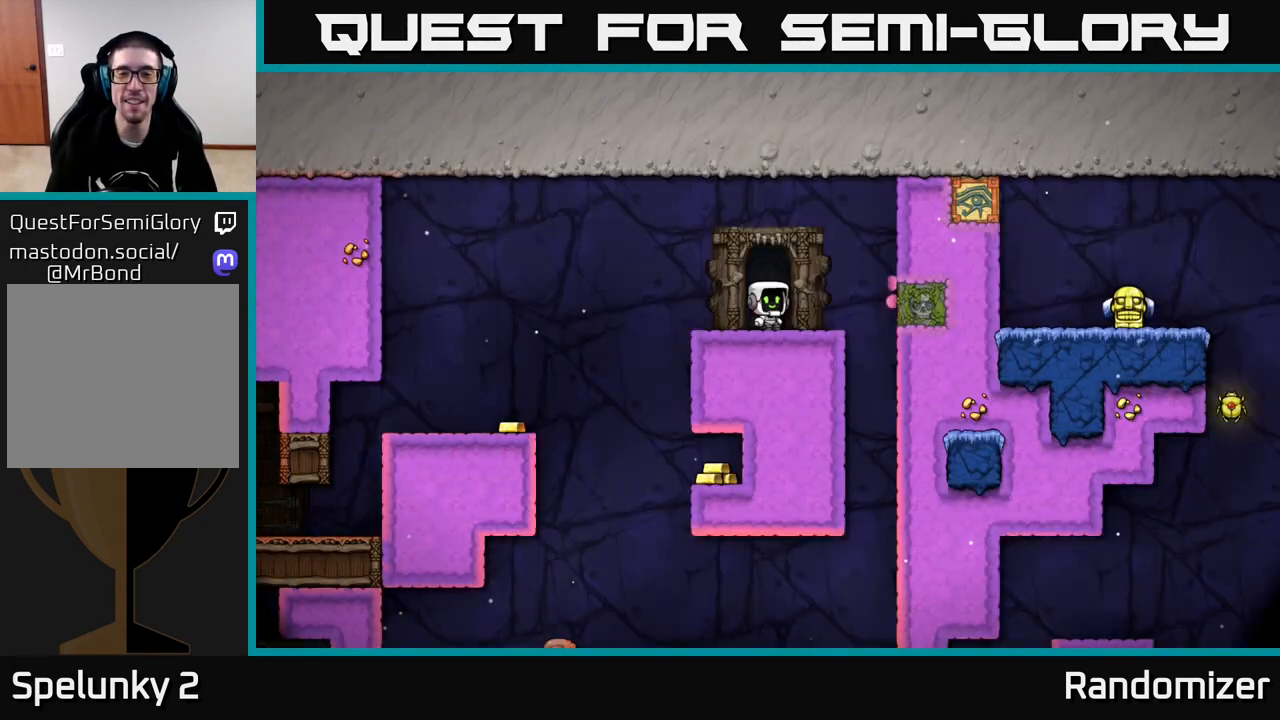
{"buttons": [], "left_stick": "left", "right_stick": "center", "events": [[400, "left_stick", "left"]]}
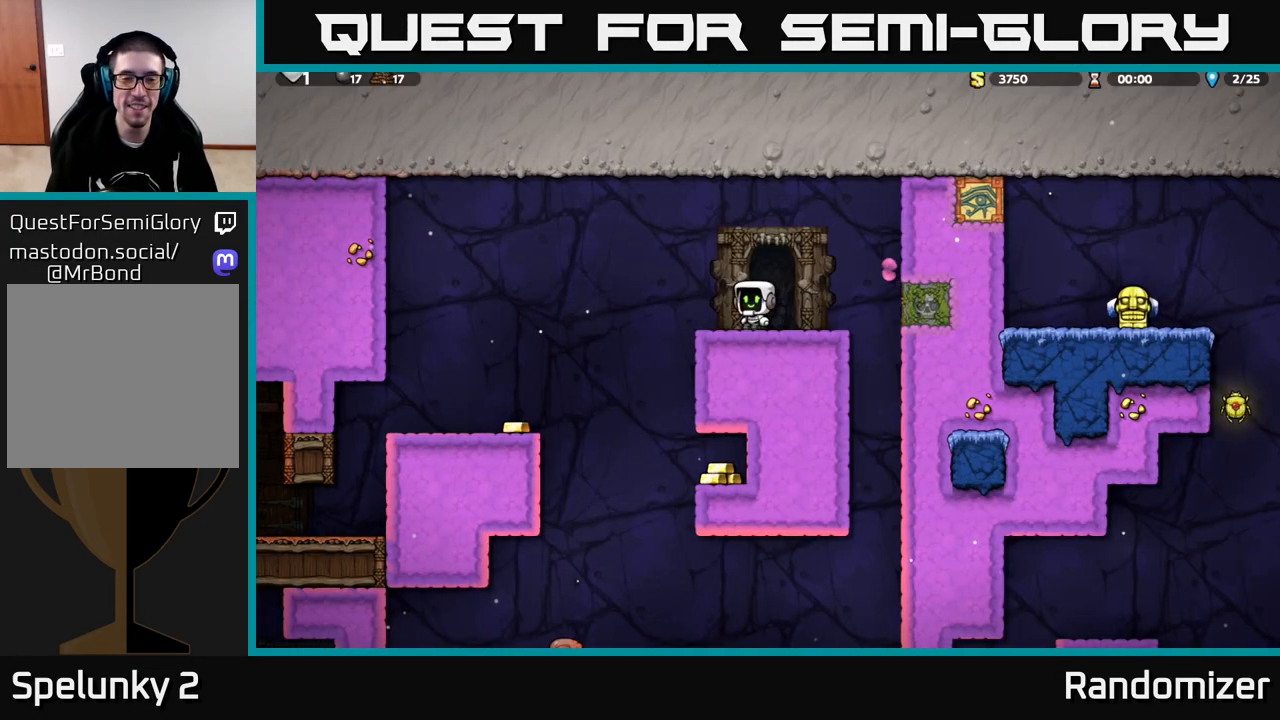
{"buttons": [], "left_stick": "left", "right_stick": "center", "events": [[17, "A", "down"], [117, "A", "up"]]}